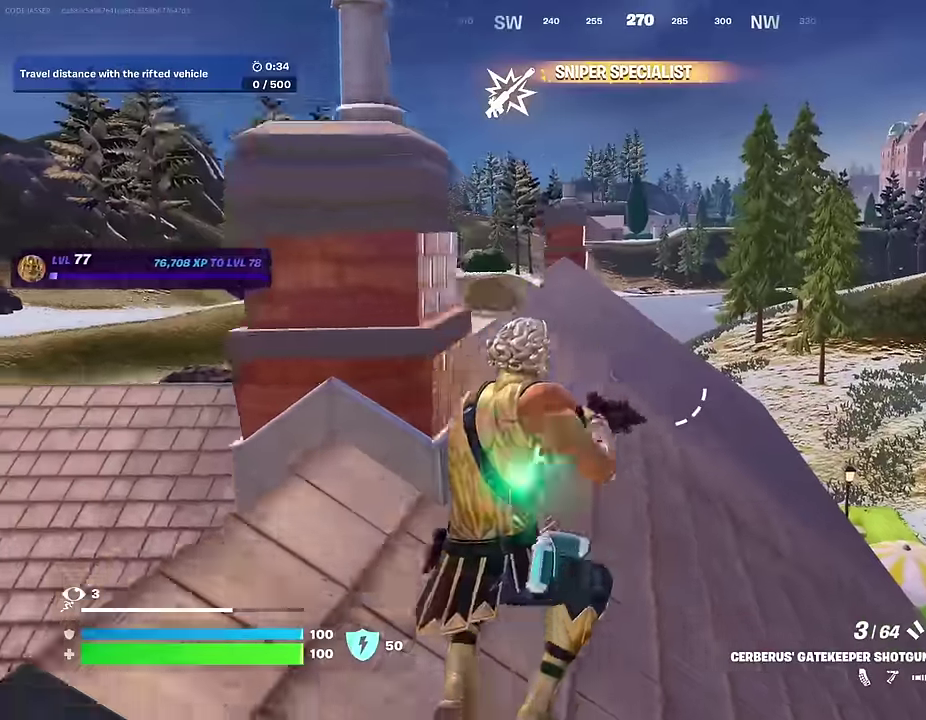
Gameplay with a controller (PlayStation layout); each line is a JSON object with the inputs held at the frame after it (dt_ms = milliseconds from this image to that frame). "events" lists button and stick changes between this image and that frame as [ms after this image, input, new state], when the widget could be followed in between. This document gives stick clicks only as held states, not as events.
{"dt_ms": 700, "buttons": [], "left_stick": "up", "right_stick": "center"}
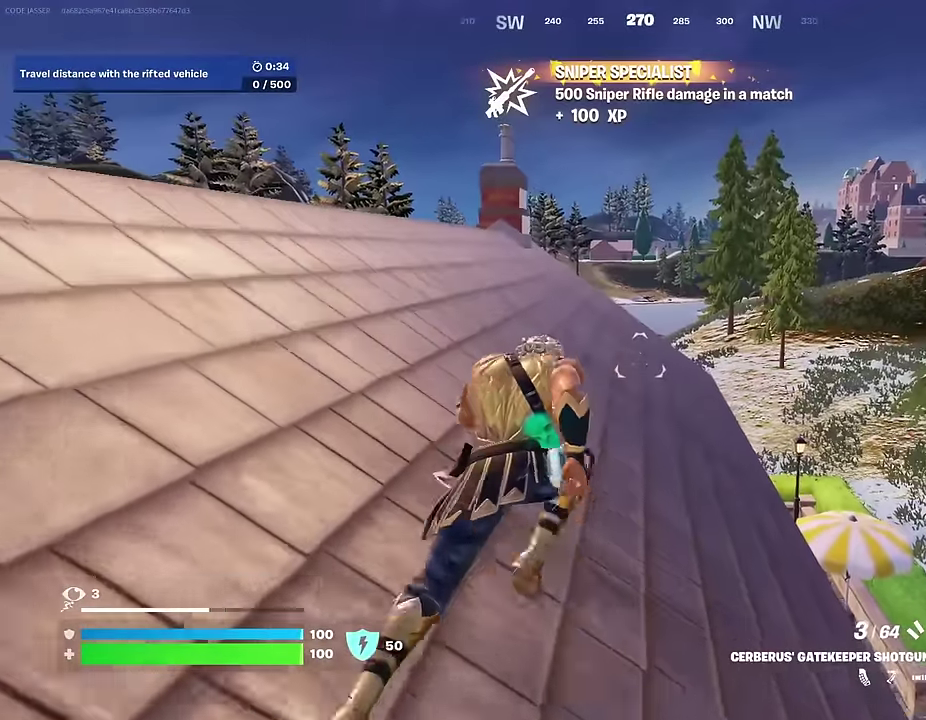
{"dt_ms": 300, "buttons": [], "left_stick": "up-left", "right_stick": "center", "events": [[100, "left_stick", "up-left"]]}
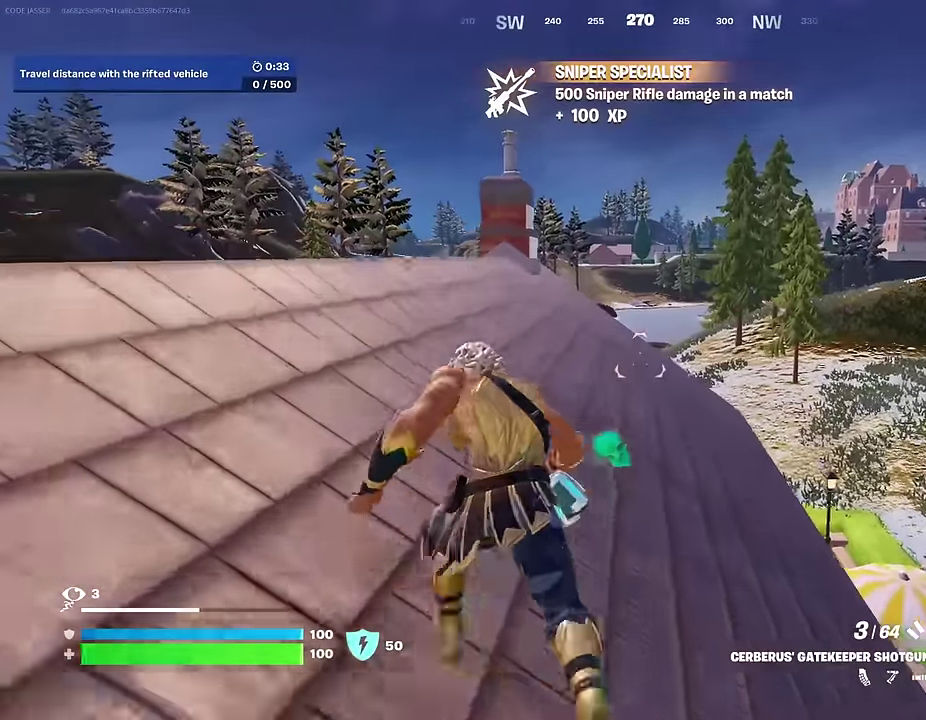
{"dt_ms": 700, "buttons": [], "left_stick": "up", "right_stick": "center", "events": [[117, "L1", "down"], [217, "L1", "up"], [467, "left_stick", "up"]]}
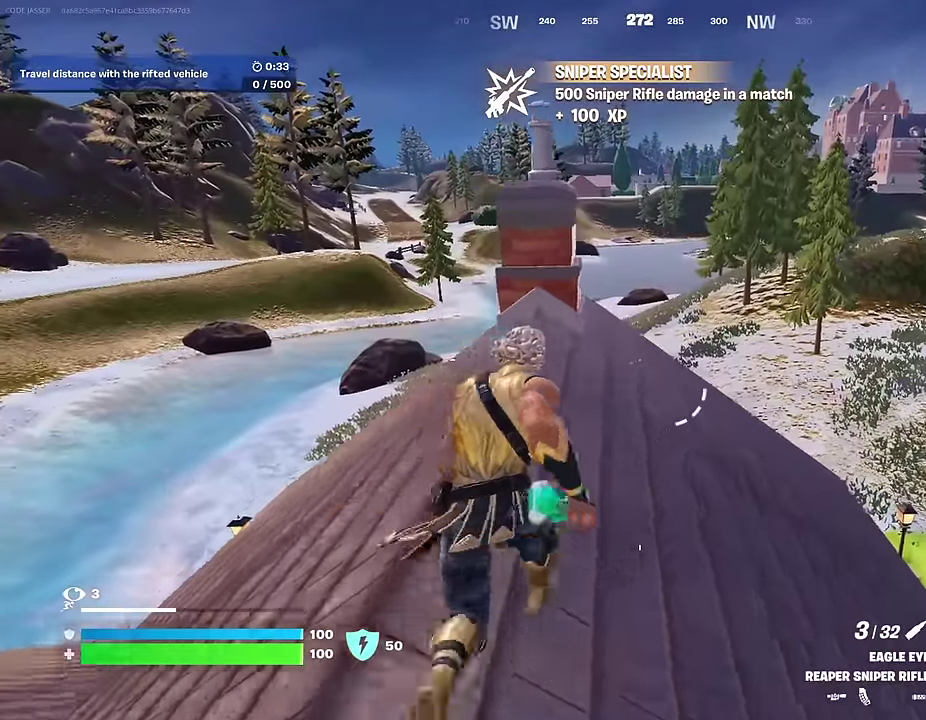
{"dt_ms": 300, "buttons": [], "left_stick": "up-left", "right_stick": "center", "events": [[167, "right_stick", "left"], [233, "left_stick", "up-left"], [283, "right_stick", "center"]]}
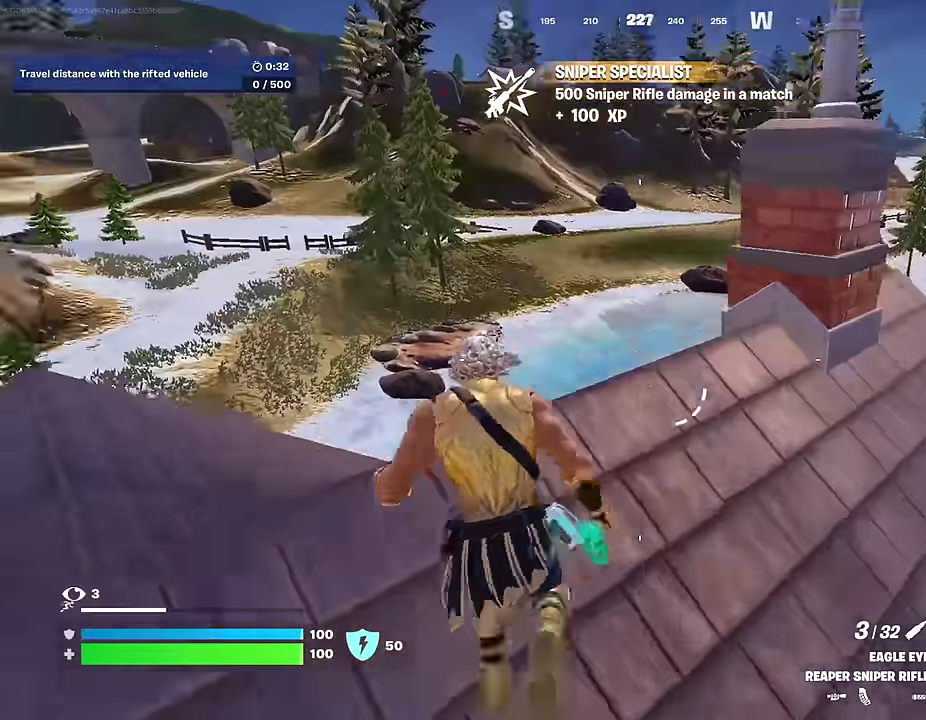
{"dt_ms": 900, "buttons": [], "left_stick": "down", "right_stick": "center", "events": [[167, "right_stick", "down-right"], [267, "right_stick", "center"], [333, "left_stick", "up"], [467, "right_stick", "up-left"], [500, "left_stick", "right"], [583, "right_stick", "center"], [600, "left_stick", "down"], [817, "CROSS", "down"], [867, "CROSS", "up"]]}
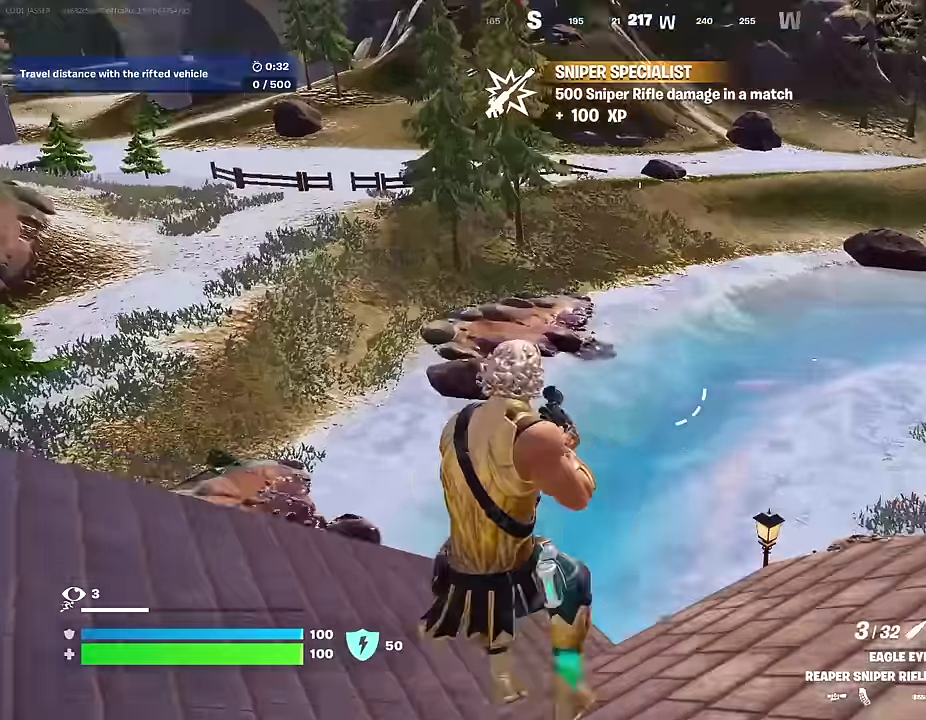
{"dt_ms": 300, "buttons": [], "left_stick": "down", "right_stick": "center", "events": [[67, "right_stick", "up-left"], [167, "right_stick", "center"]]}
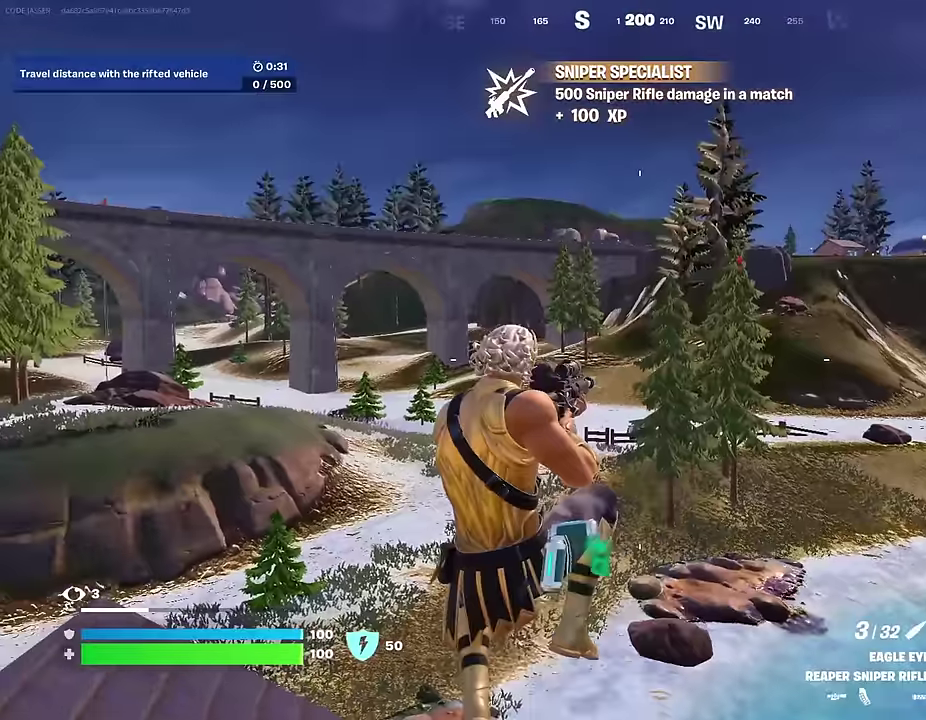
{"dt_ms": 700, "buttons": [], "left_stick": "down-right", "right_stick": "center", "events": [[567, "left_stick", "down-right"]]}
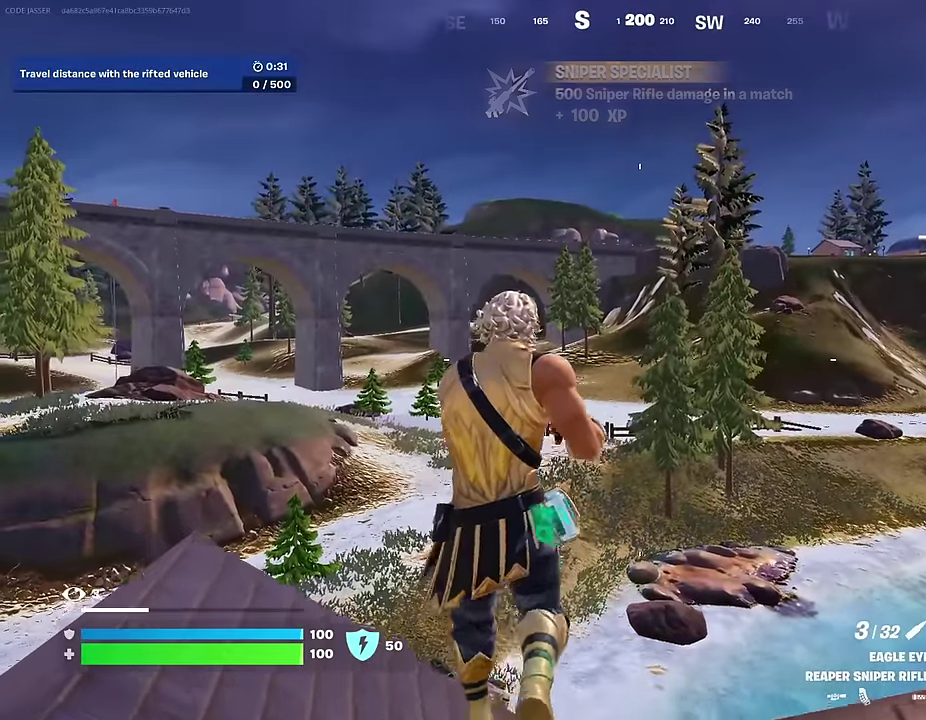
{"dt_ms": 300, "buttons": [], "left_stick": "down-left", "right_stick": "center", "events": [[33, "left_stick", "down"], [83, "left_stick", "down-left"], [133, "CROSS", "down"], [200, "CROSS", "up"]]}
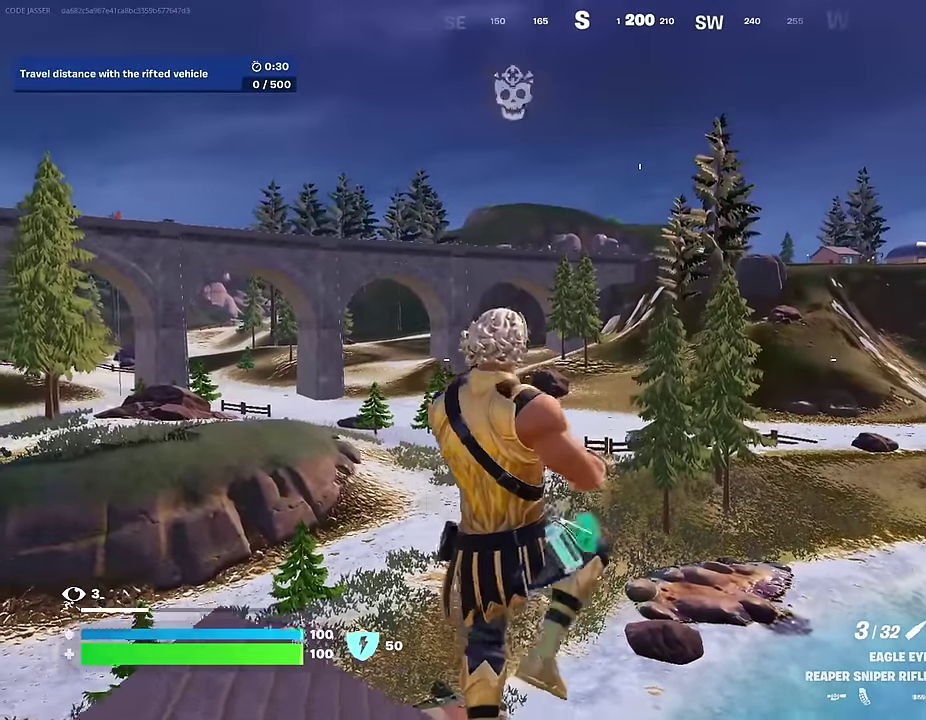
{"dt_ms": 700, "buttons": [], "left_stick": "up-left", "right_stick": "center", "events": [[50, "left_stick", "left"], [633, "left_stick", "up-left"]]}
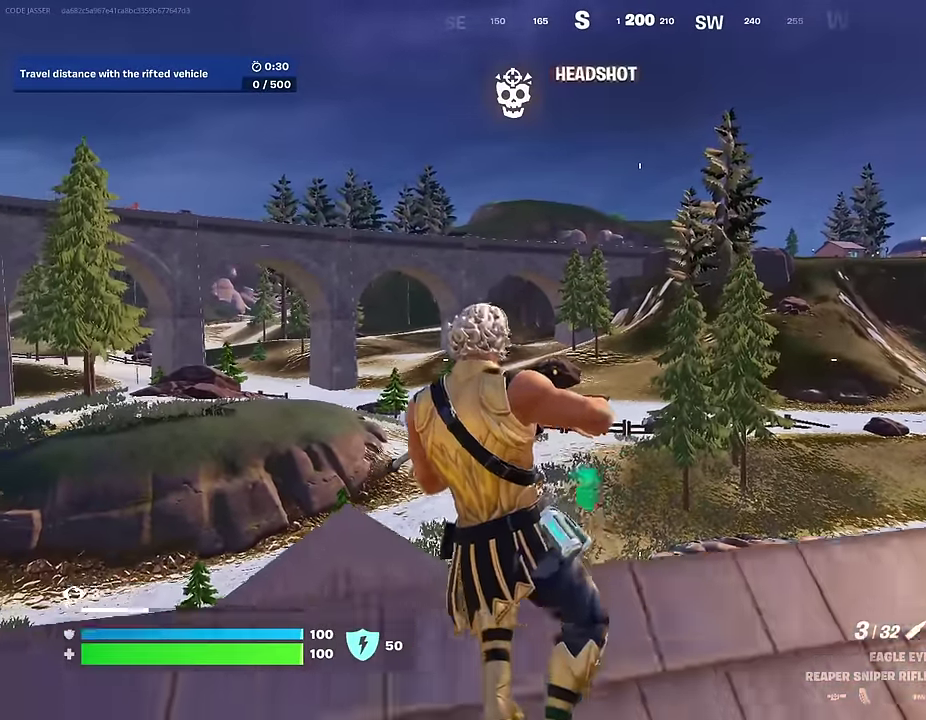
{"dt_ms": 300, "buttons": ["CROSS"], "left_stick": "right", "right_stick": "center", "events": [[300, "CROSS", "down"], [300, "left_stick", "right"]]}
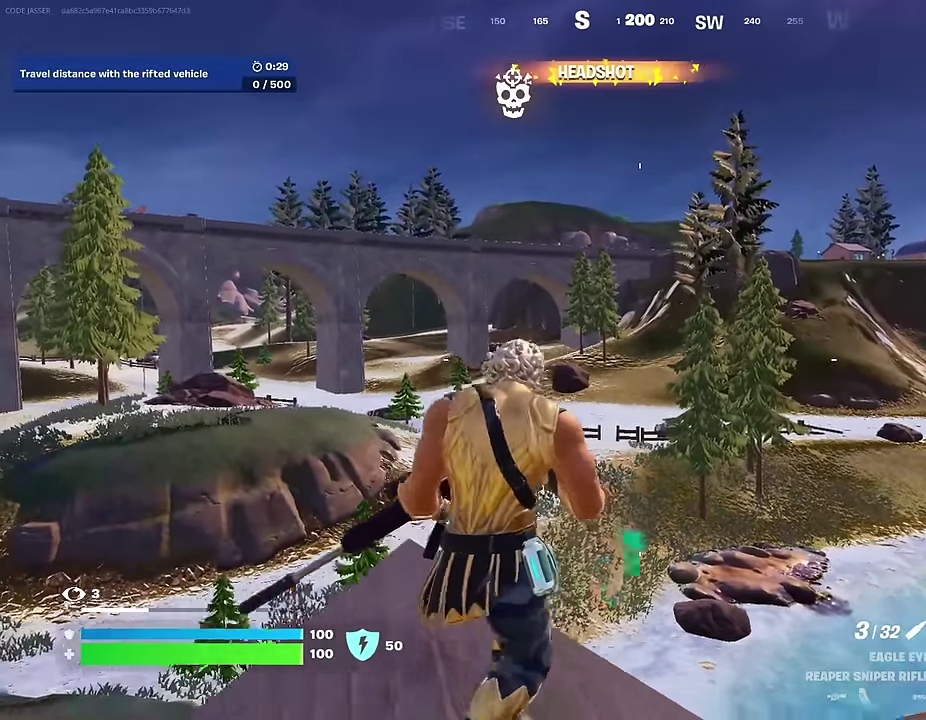
{"dt_ms": 700, "buttons": [], "left_stick": "up", "right_stick": "center", "events": [[50, "CROSS", "up"], [300, "right_stick", "left"], [367, "left_stick", "left"], [567, "left_stick", "up-left"], [600, "right_stick", "center"], [700, "left_stick", "up"]]}
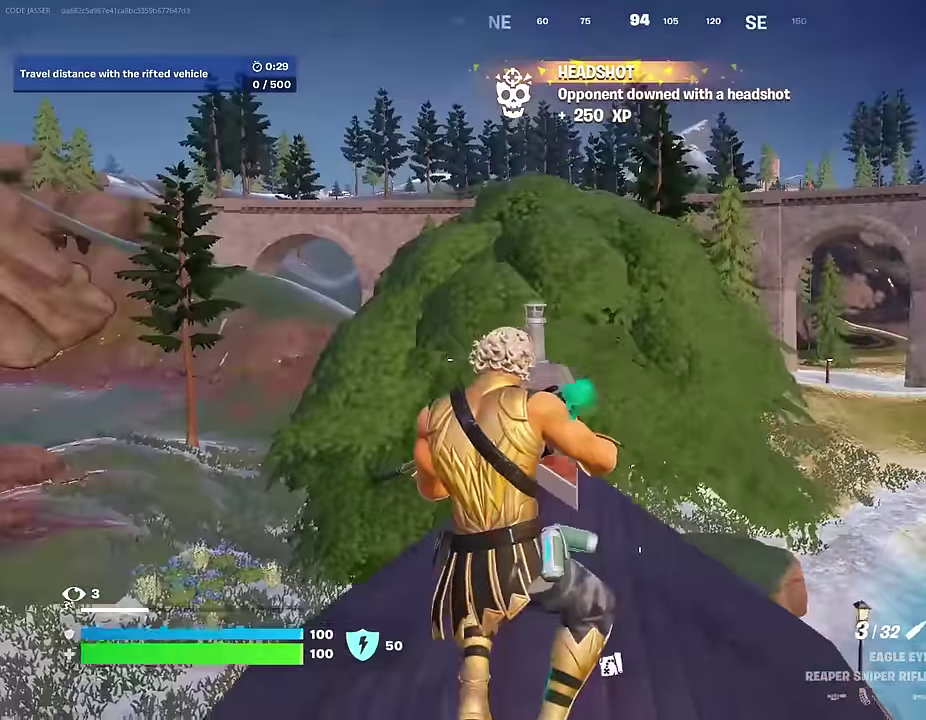
{"dt_ms": 300, "buttons": [], "left_stick": "up-right", "right_stick": "center", "events": [[50, "left_stick", "up-right"], [67, "right_stick", "left"], [200, "right_stick", "center"]]}
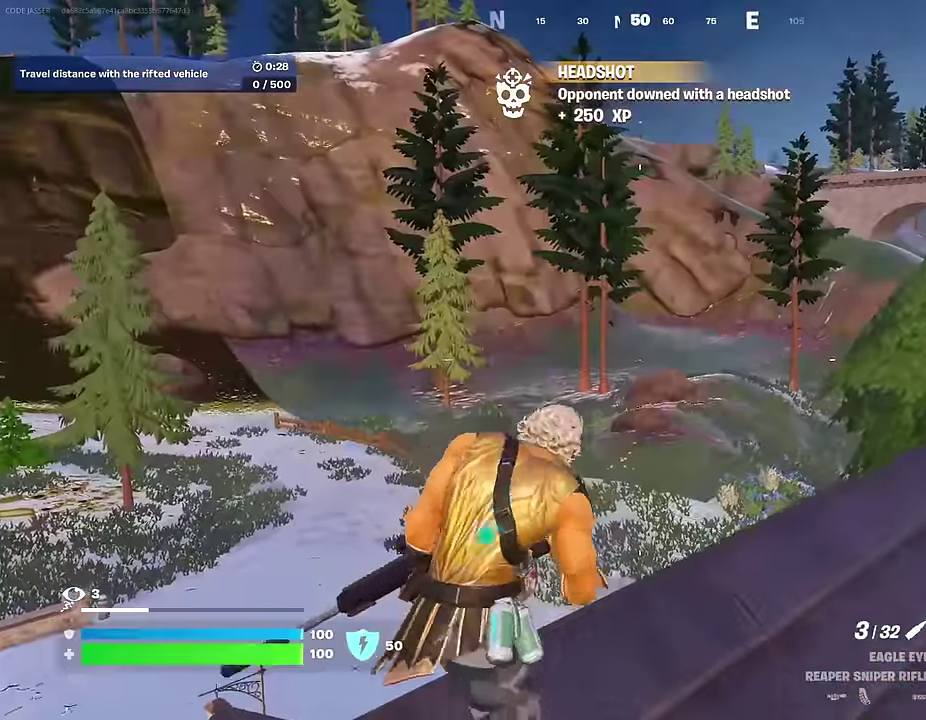
{"dt_ms": 600, "buttons": [], "left_stick": "left", "right_stick": "center", "events": [[33, "left_stick", "up"], [133, "left_stick", "up-right"], [200, "CROSS", "down"], [250, "left_stick", "left"], [283, "CROSS", "up"], [283, "right_stick", "left"], [567, "right_stick", "center"]]}
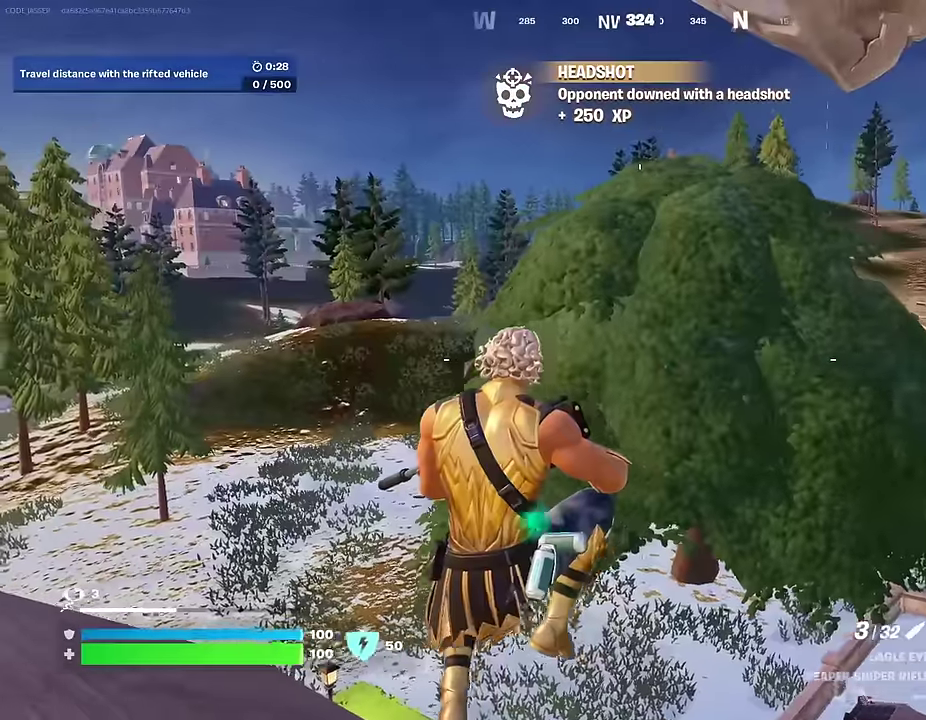
{"dt_ms": 400, "buttons": [], "left_stick": "up-left", "right_stick": "left", "events": [[83, "left_stick", "up-left"], [283, "right_stick", "left"]]}
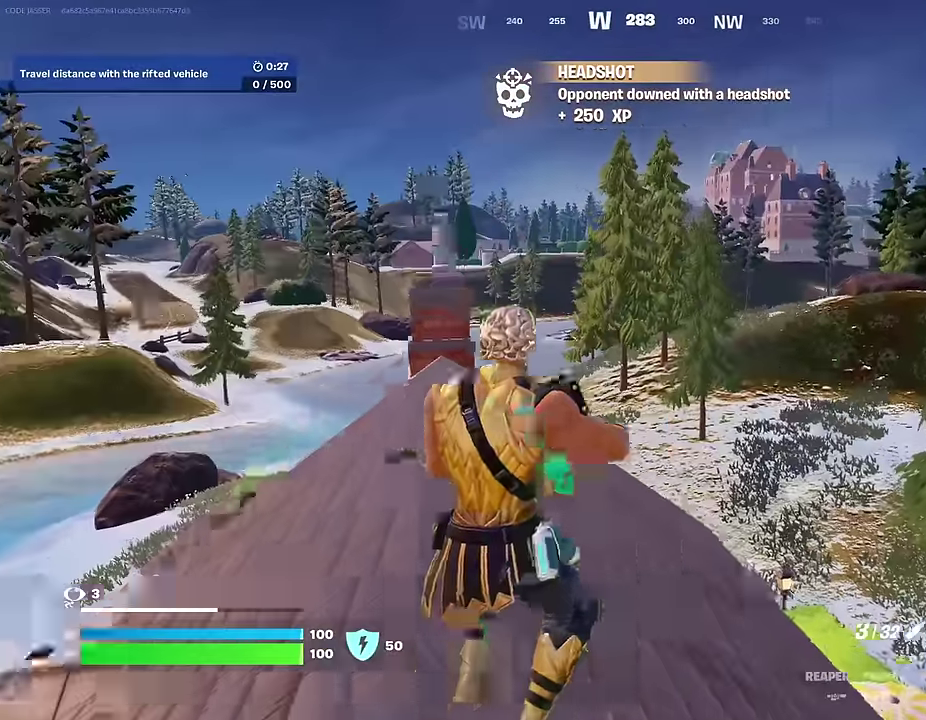
{"dt_ms": 600, "buttons": [], "left_stick": "up-right", "right_stick": "left", "events": [[33, "right_stick", "center"], [283, "CROSS", "down"], [333, "CROSS", "up"], [383, "left_stick", "up"], [433, "left_stick", "up-right"], [433, "right_stick", "left"], [483, "L1", "down"], [583, "L1", "up"]]}
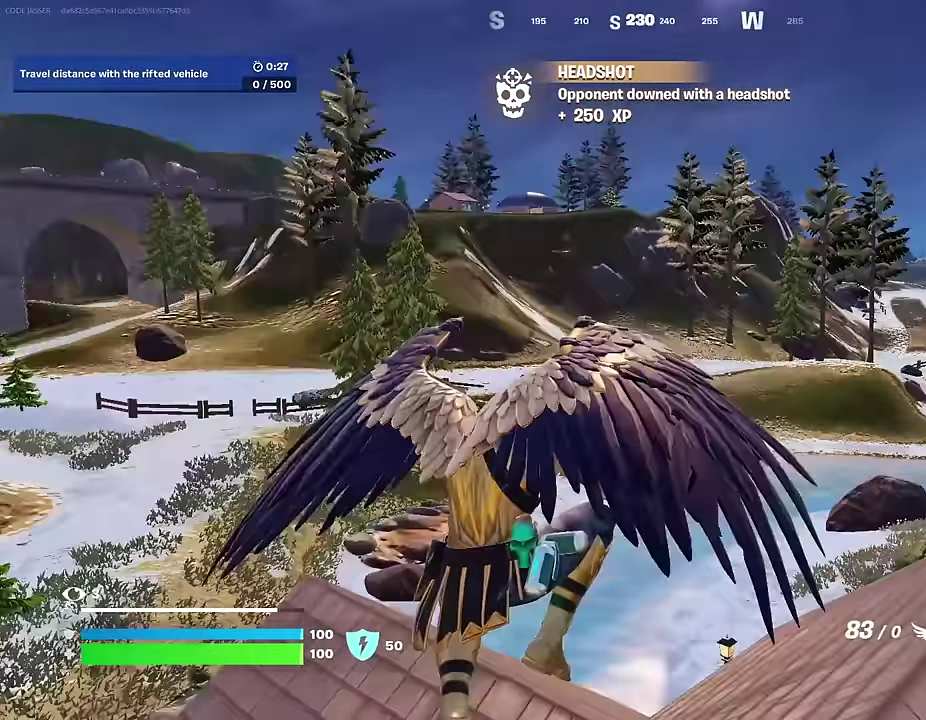
{"dt_ms": 400, "buttons": [], "left_stick": "up-right", "right_stick": "center", "events": [[83, "right_stick", "center"]]}
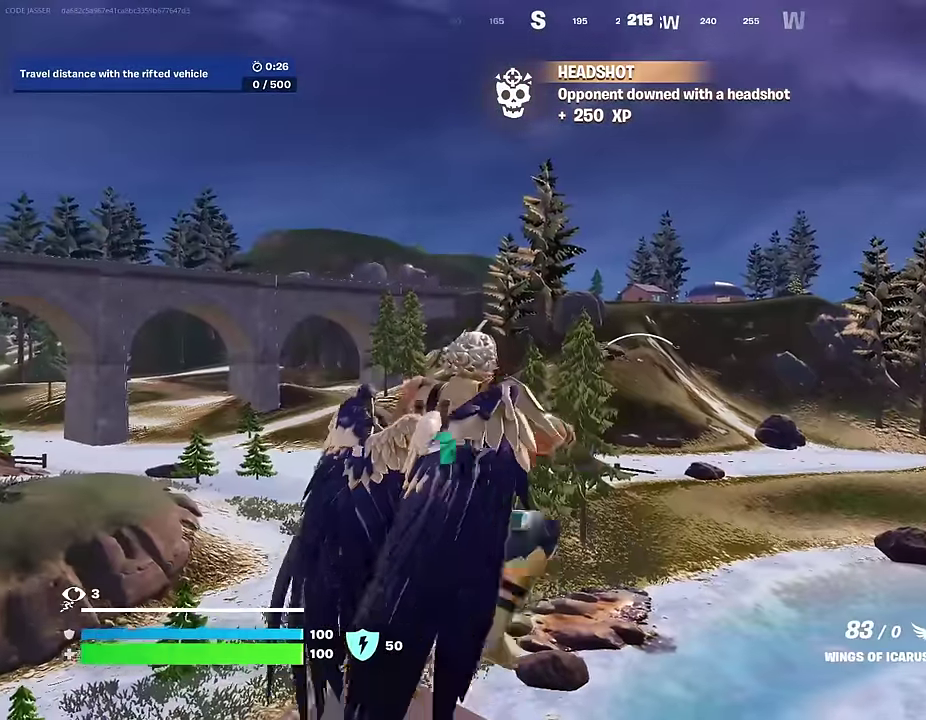
{"dt_ms": 600, "buttons": [], "left_stick": "up", "right_stick": "center", "events": [[550, "left_stick", "up"]]}
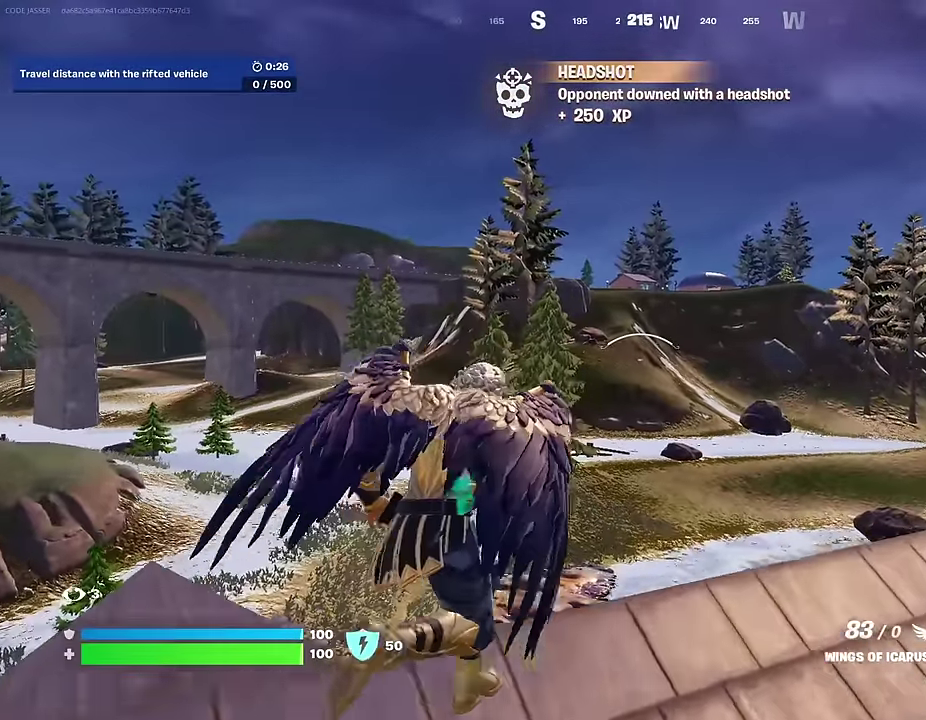
{"dt_ms": 400, "buttons": [], "left_stick": "left", "right_stick": "center", "events": [[117, "left_stick", "up-left"], [167, "R1", "down"], [200, "right_stick", "up-left"], [250, "right_stick", "center"], [267, "R1", "up"], [317, "left_stick", "left"]]}
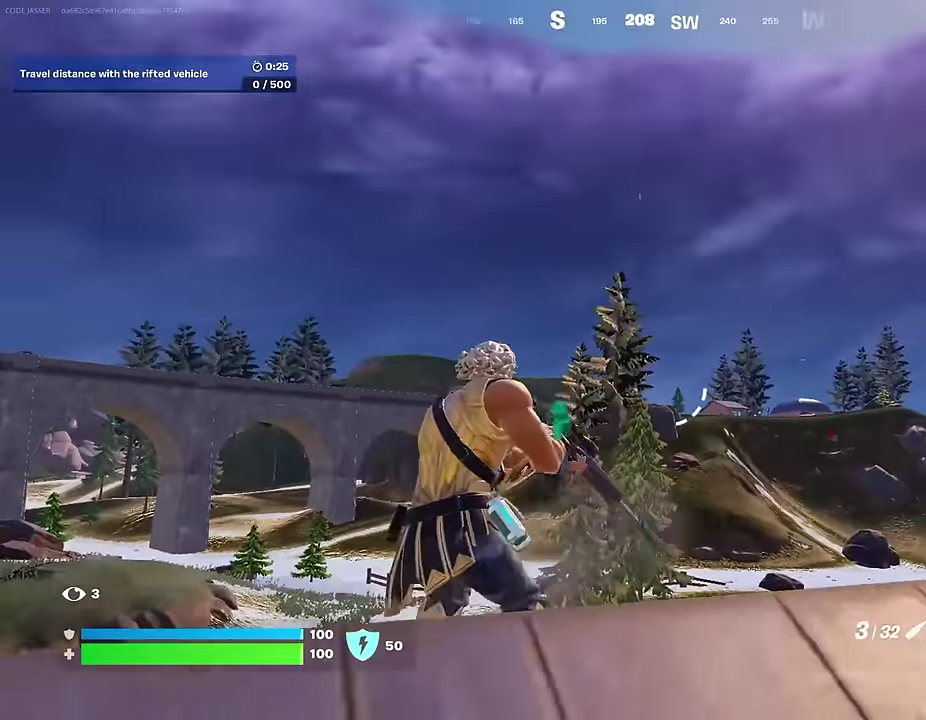
{"dt_ms": 600, "buttons": ["L2"], "left_stick": "right", "right_stick": "center", "events": [[150, "right_stick", "left"], [200, "L2", "down"], [200, "left_stick", "down-left"], [200, "right_stick", "center"], [267, "left_stick", "down-right"], [350, "left_stick", "right"], [450, "right_stick", "up"], [517, "right_stick", "center"]]}
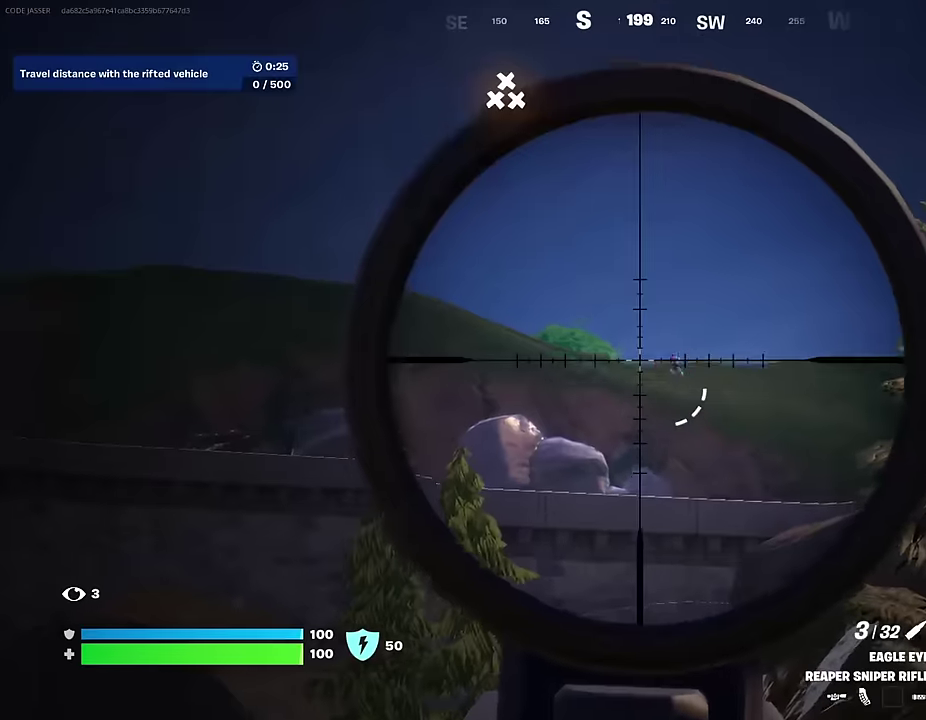
{"dt_ms": 400, "buttons": ["L2"], "left_stick": "up-right", "right_stick": "center", "events": [[283, "left_stick", "up-right"]]}
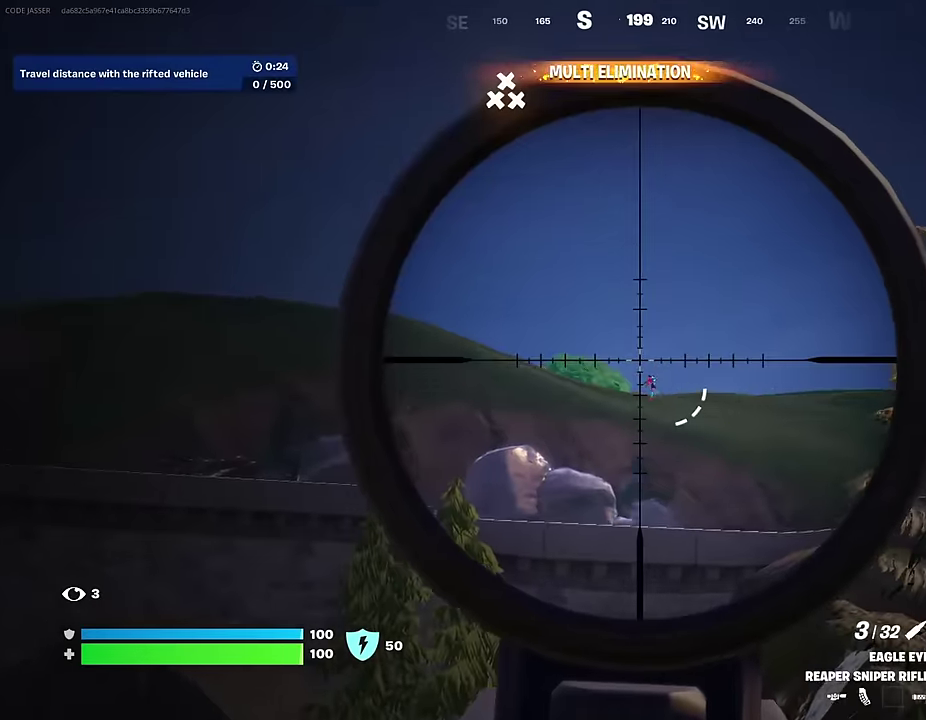
{"dt_ms": 500, "buttons": ["L2"], "left_stick": "up-left", "right_stick": "up"}
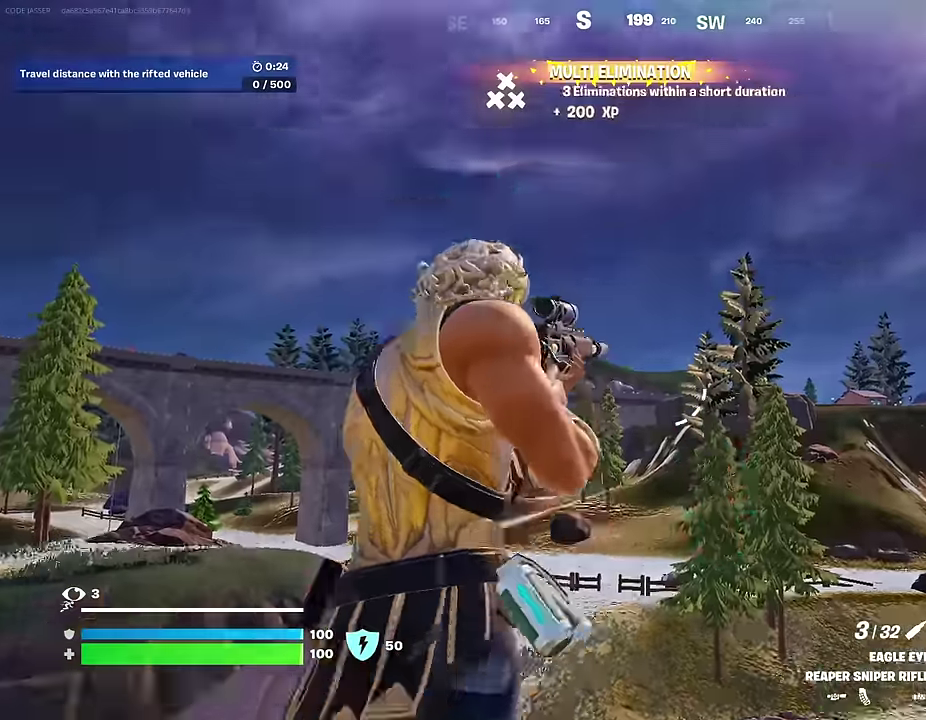
{"dt_ms": 500, "buttons": ["L2"], "left_stick": "up-left", "right_stick": "left"}